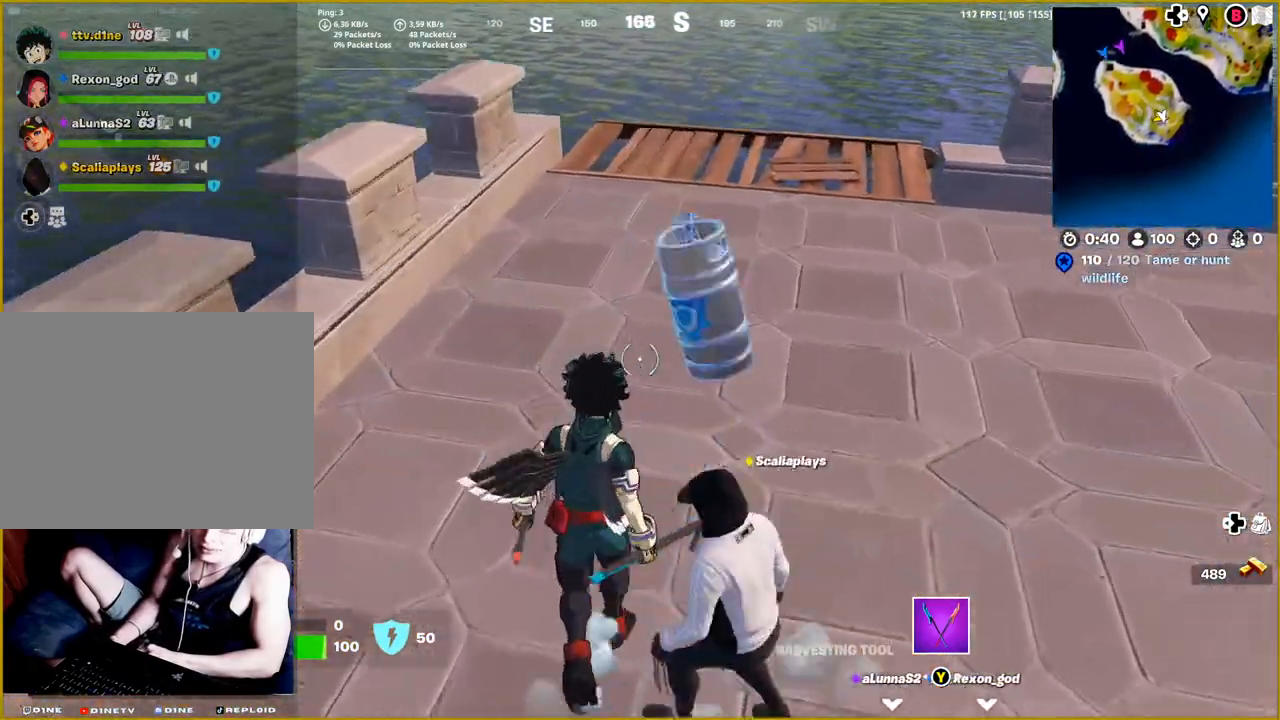
Gameplay with a controller (PlayStation layout); each line is a JSON object with the inputs held at the frame after it. "events" lists button and stick changes between this image and that frame as [ms after this image, input, new state], when the widget could be followed in between.
{"buttons": [], "left_stick": "up", "right_stick": "right", "events": [[483, "left_stick", "up"]]}
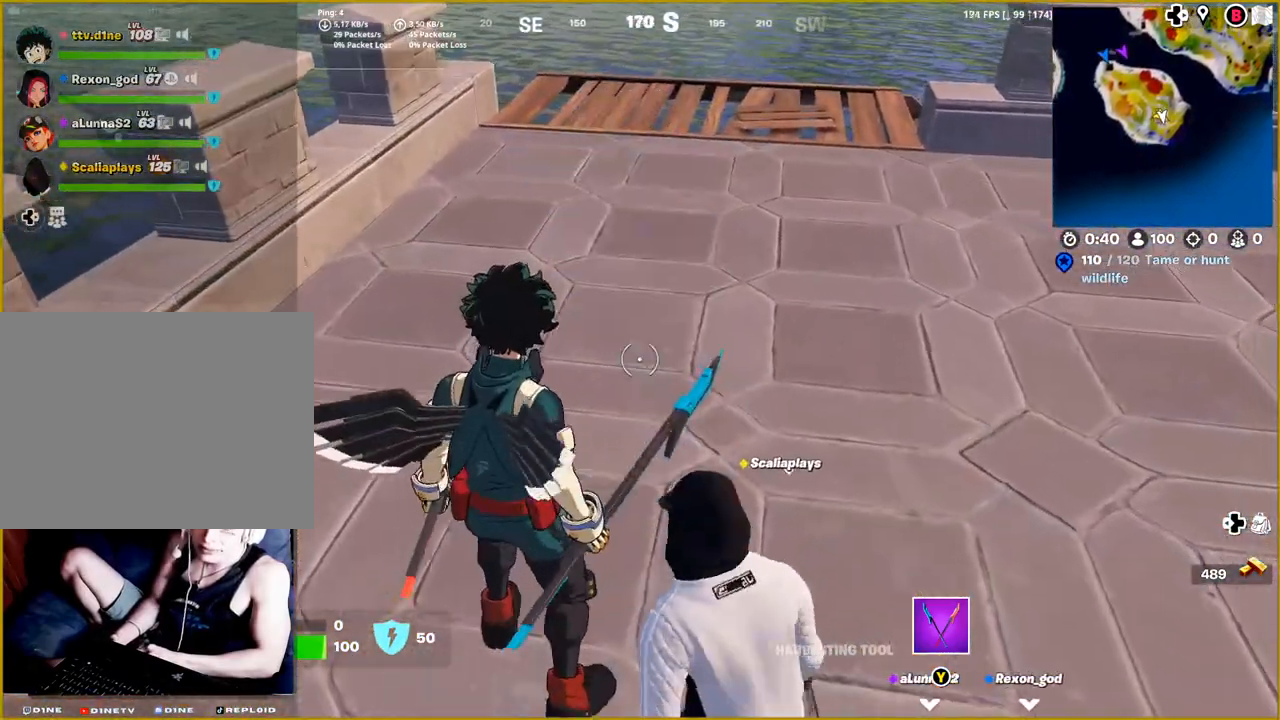
{"buttons": [], "left_stick": "up-left", "right_stick": "right", "events": [[417, "left_stick", "up-left"]]}
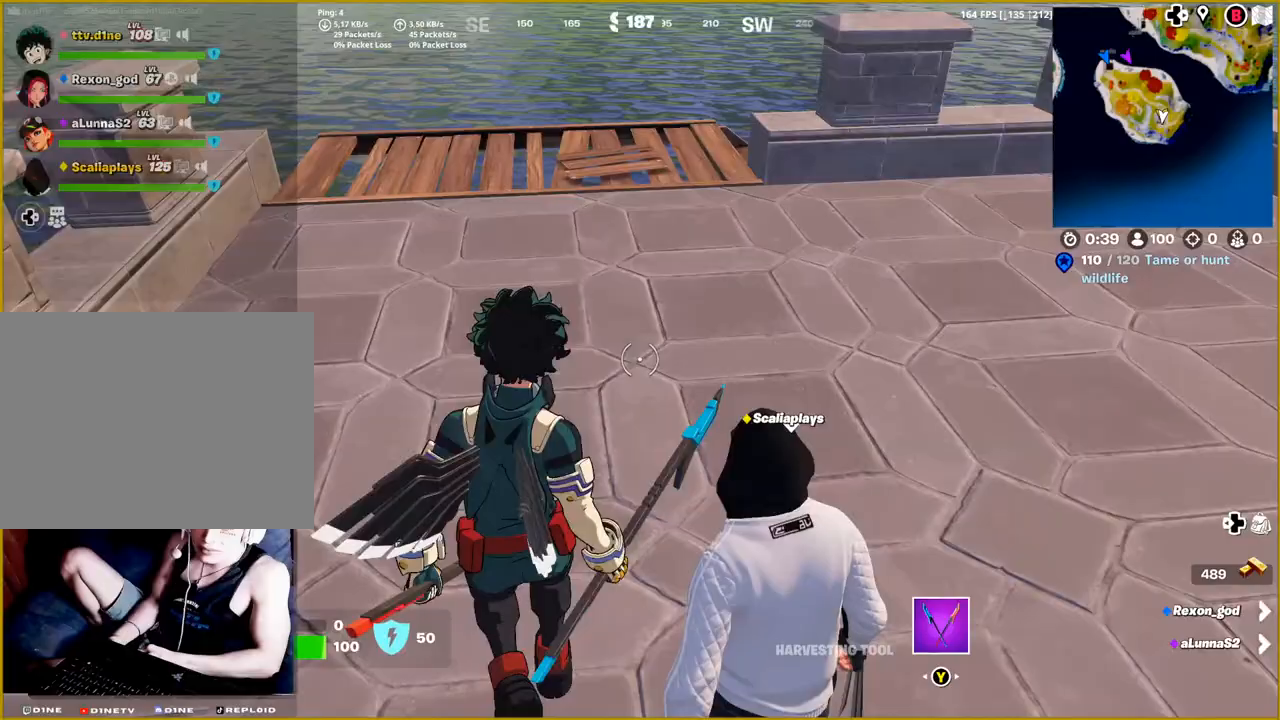
{"buttons": [], "left_stick": "up-left", "right_stick": "right", "events": []}
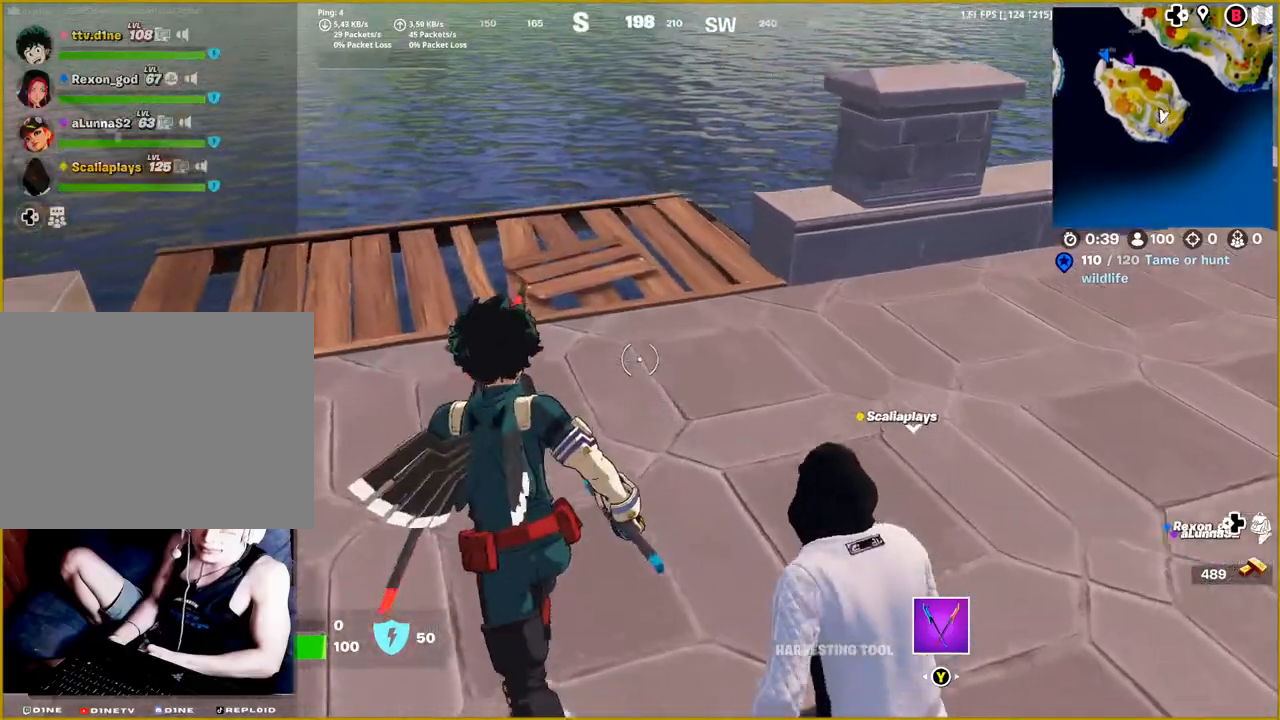
{"buttons": [], "left_stick": "up", "right_stick": "right", "events": [[317, "left_stick", "up"]]}
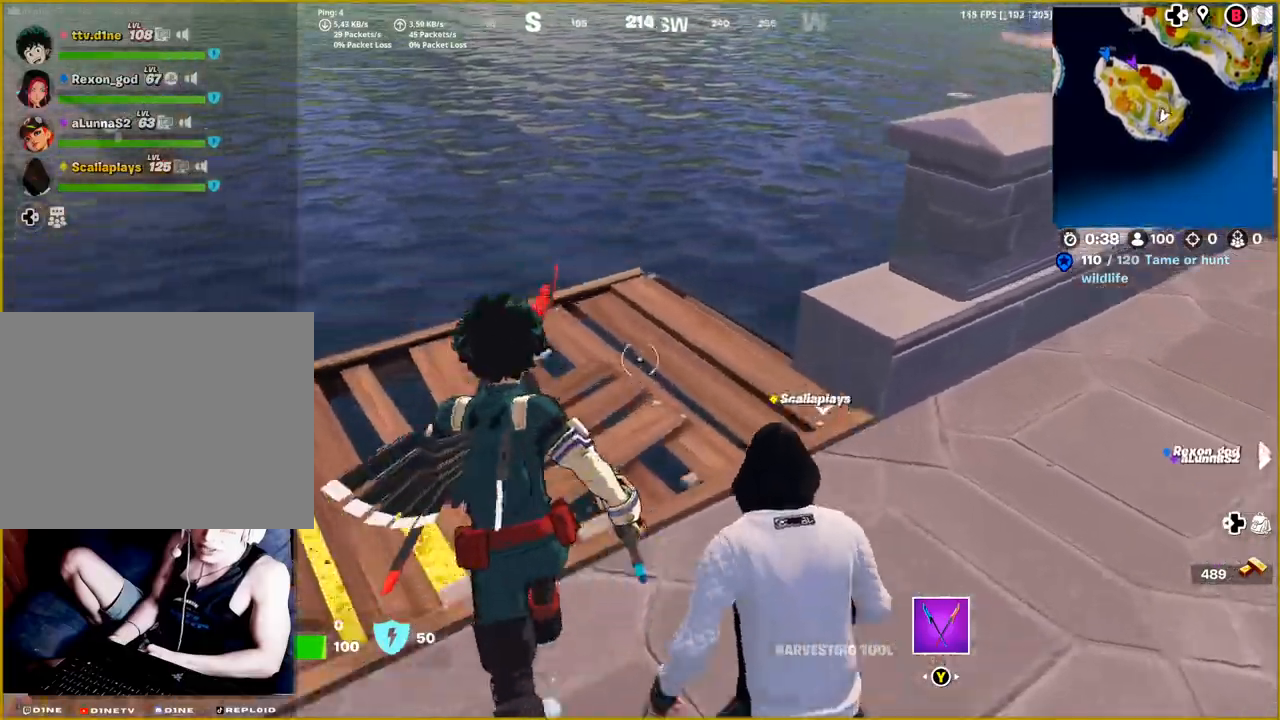
{"buttons": [], "left_stick": "up", "right_stick": "down-right", "events": [[267, "right_stick", "down-right"]]}
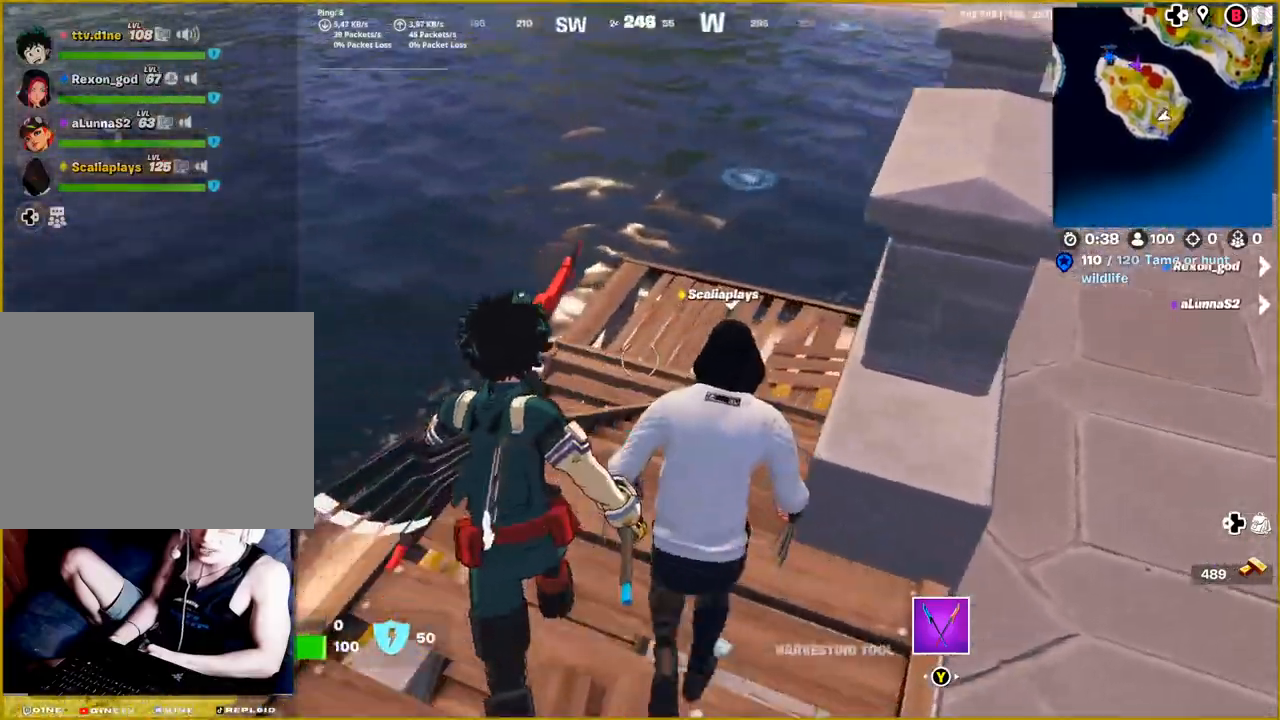
{"buttons": [], "left_stick": "up-left", "right_stick": "right", "events": [[33, "right_stick", "right"], [500, "left_stick", "up-left"]]}
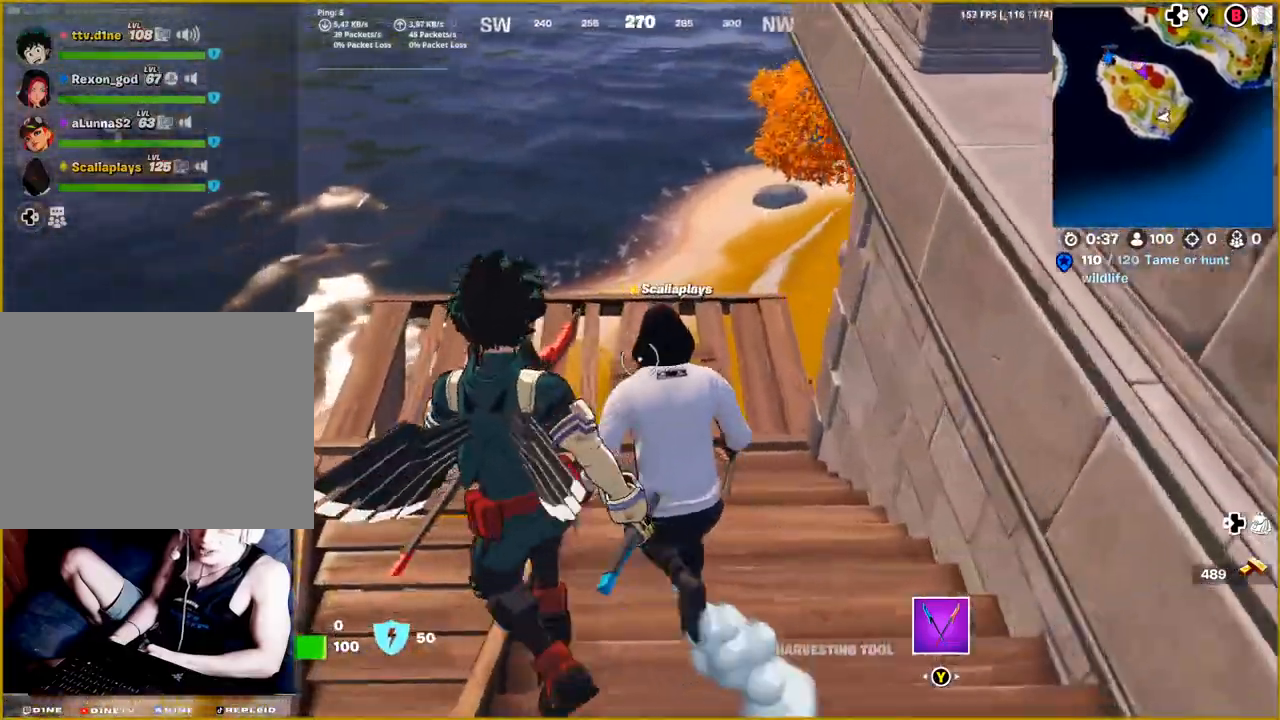
{"buttons": [], "left_stick": "right", "right_stick": "right", "events": [[417, "left_stick", "center"], [500, "left_stick", "right"]]}
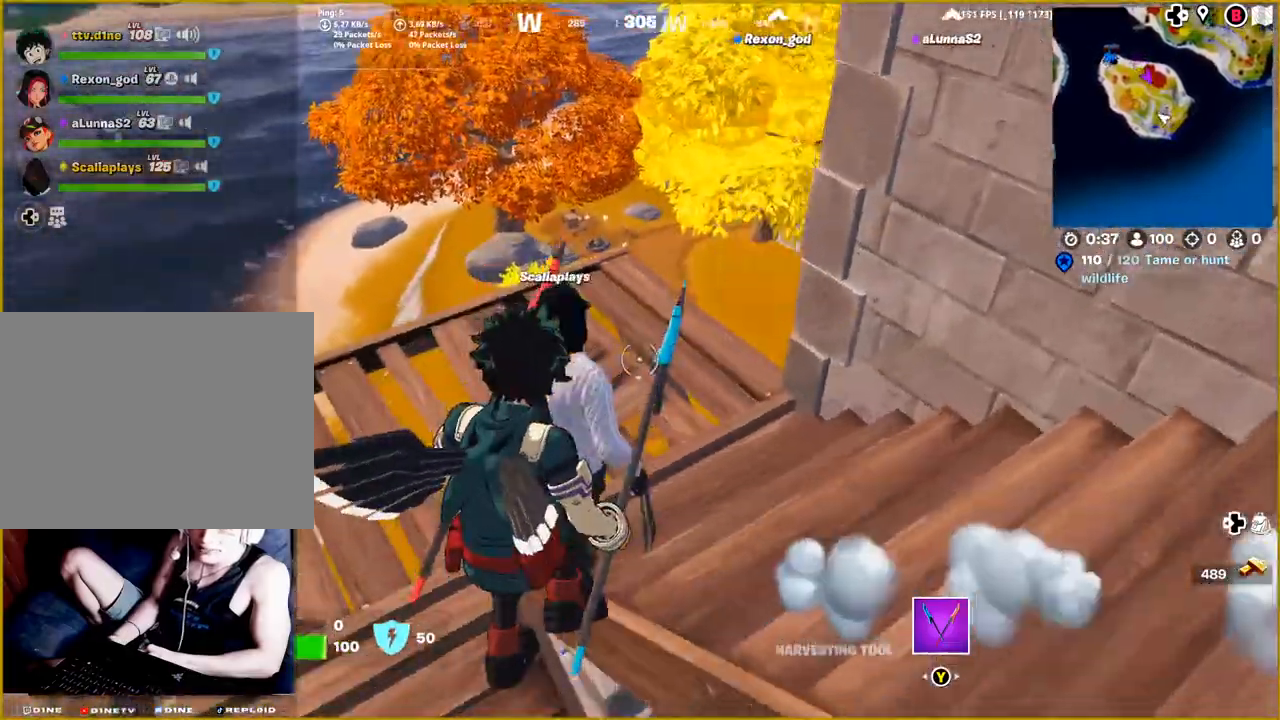
{"buttons": [], "left_stick": "up-right", "right_stick": "right", "events": [[300, "left_stick", "up-right"]]}
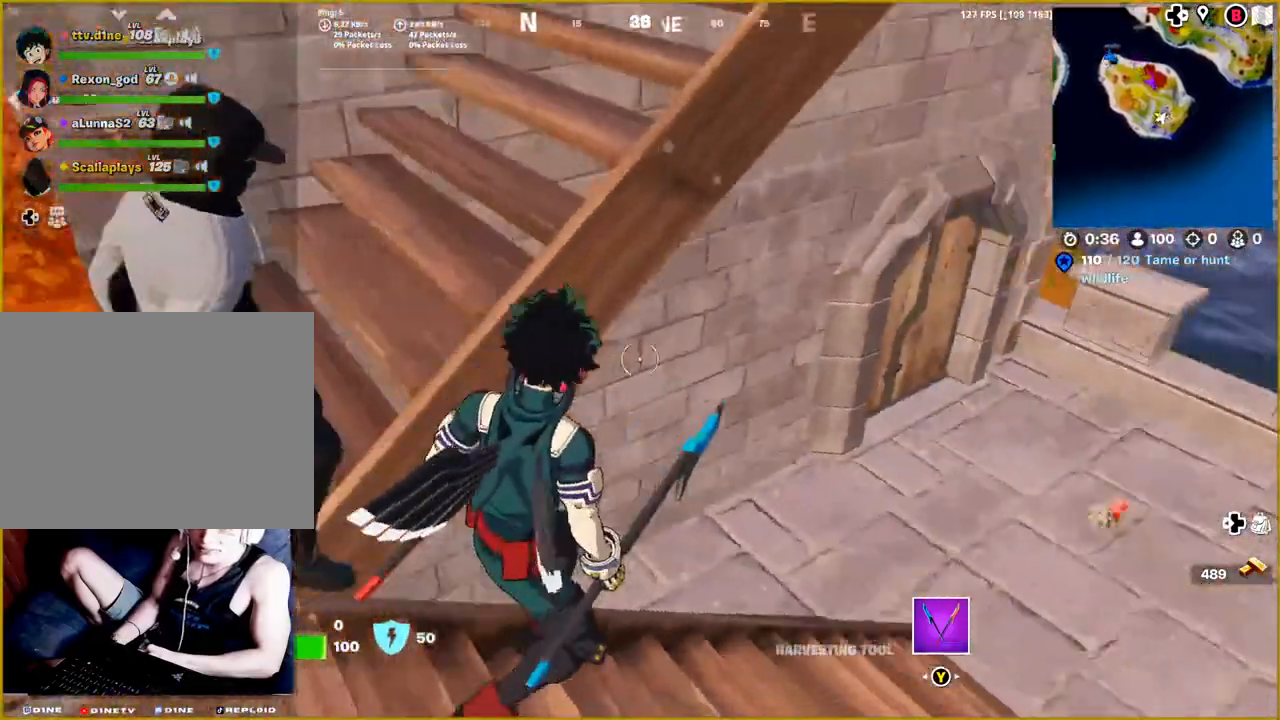
{"buttons": [], "left_stick": "up-right", "right_stick": "right", "events": []}
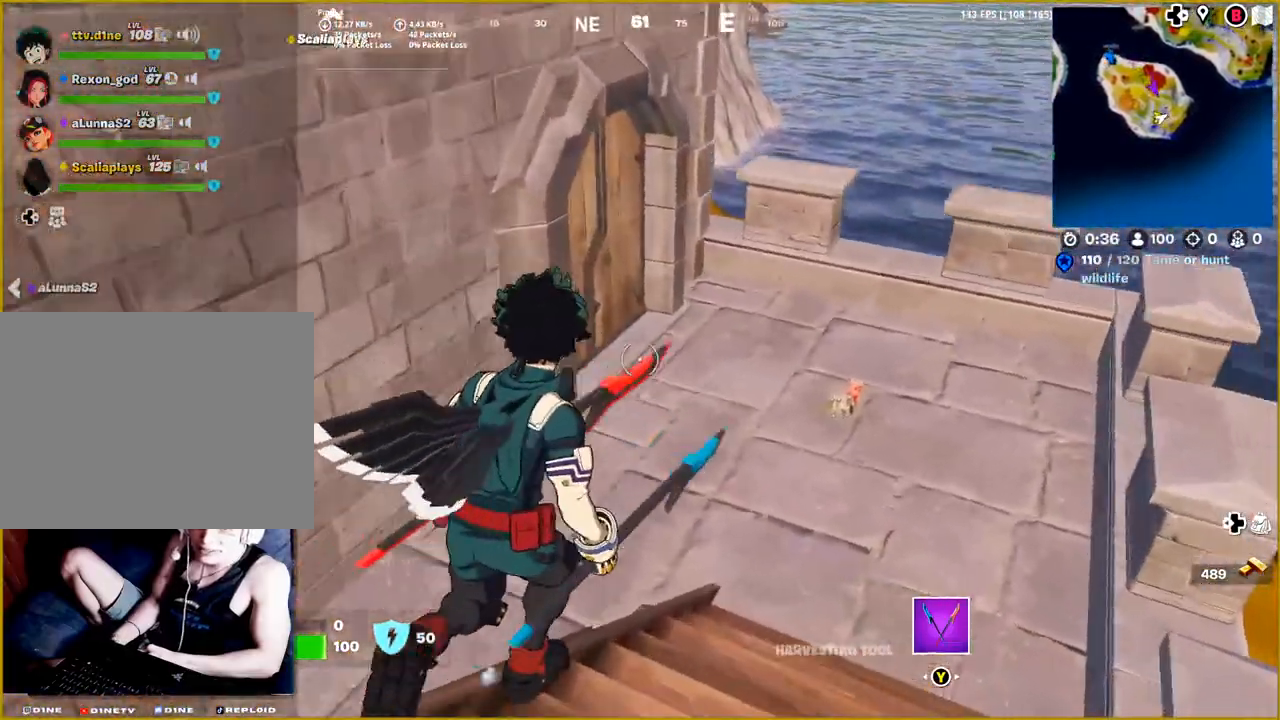
{"buttons": [], "left_stick": "up-right", "right_stick": "center", "events": [[300, "right_stick", "center"]]}
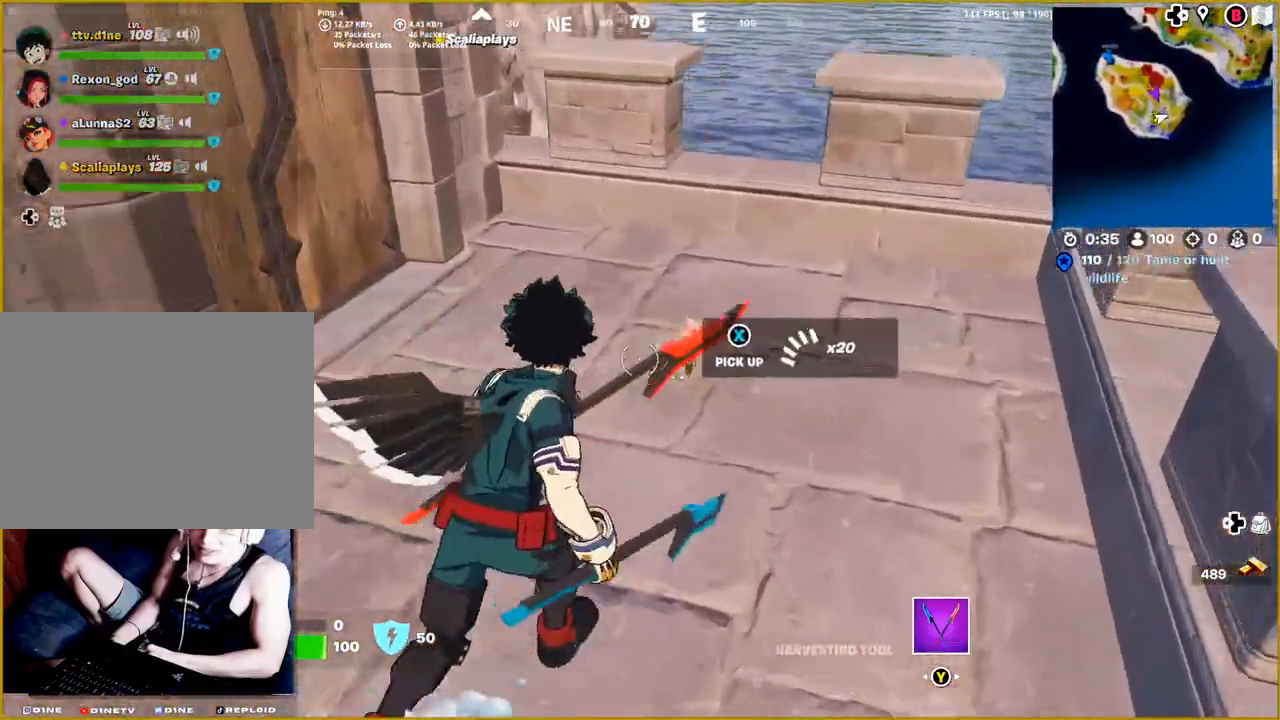
{"buttons": [], "left_stick": "up-left", "right_stick": "left", "events": [[117, "right_stick", "left"], [150, "left_stick", "up-left"]]}
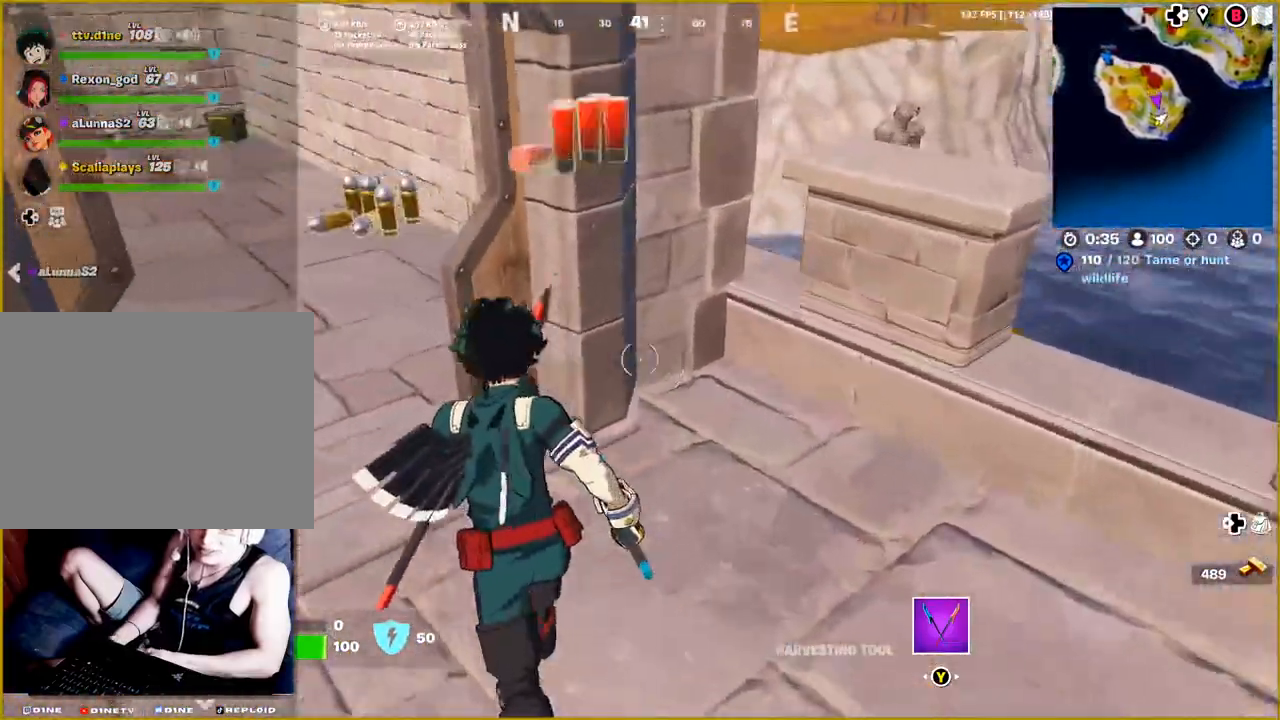
{"buttons": [], "left_stick": "up-left", "right_stick": "left", "events": []}
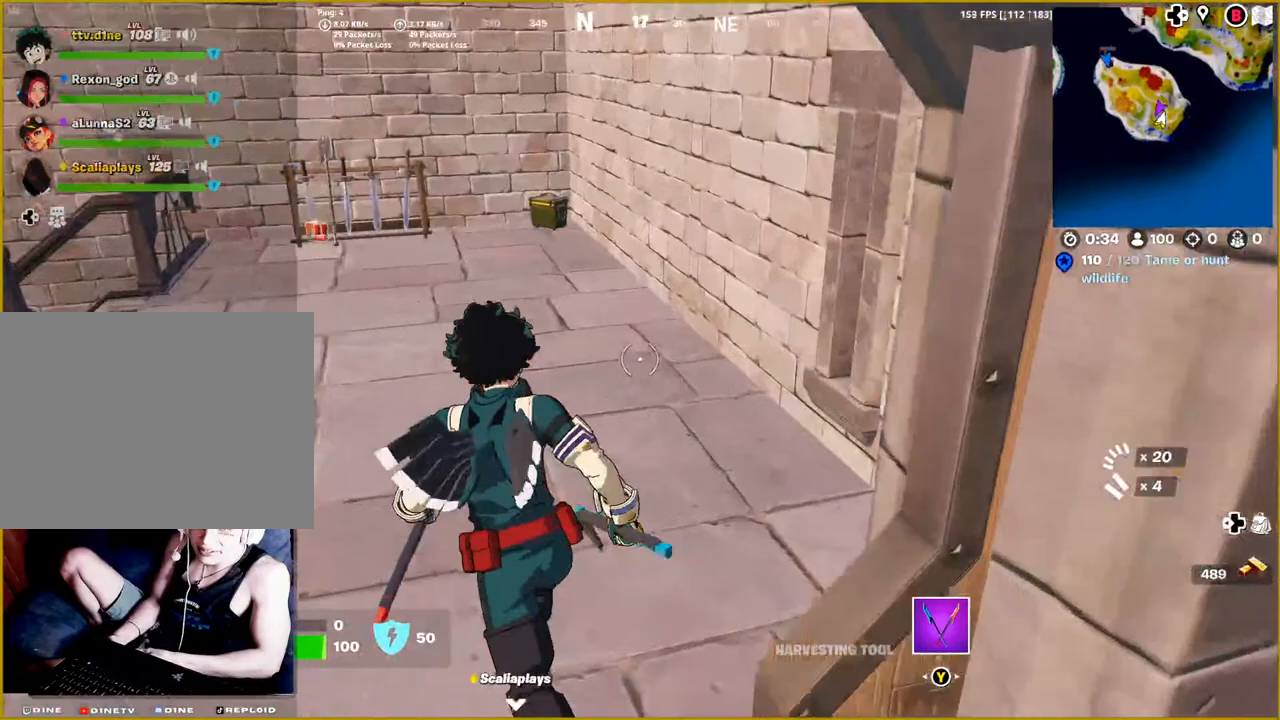
{"buttons": [], "left_stick": "up-left", "right_stick": "down-left", "events": [[500, "right_stick", "down-left"]]}
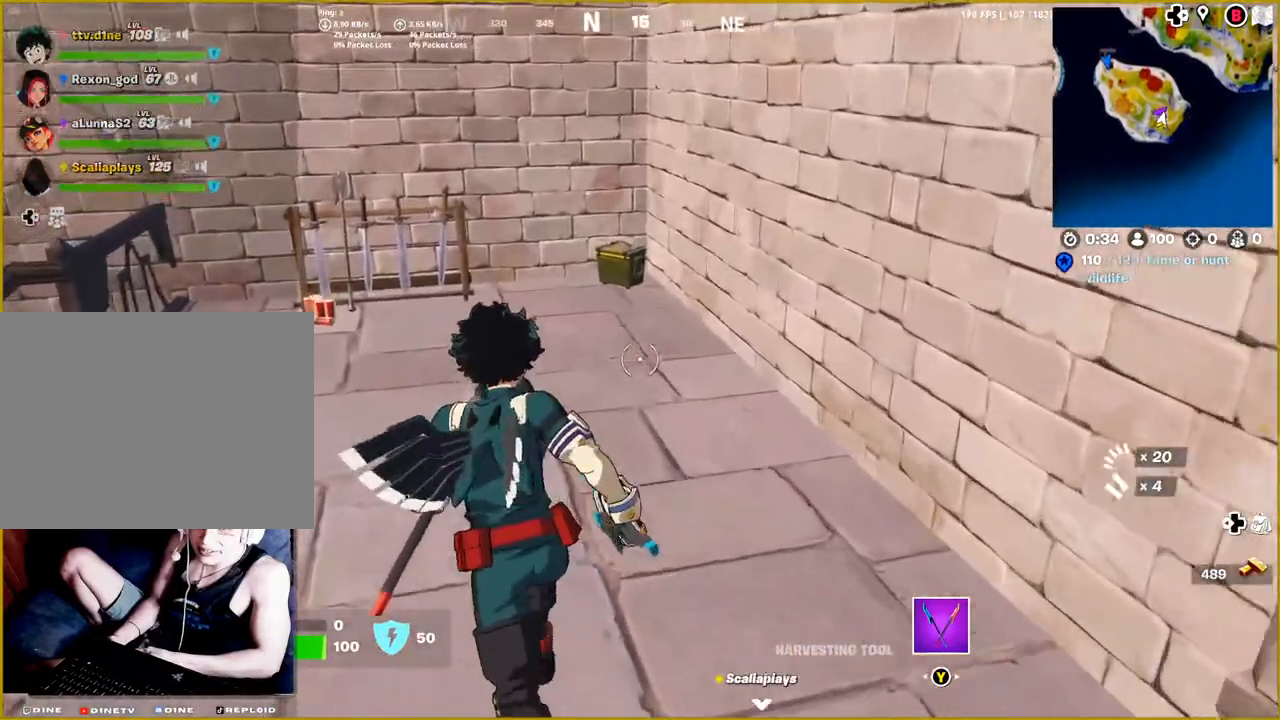
{"buttons": [], "left_stick": "up-left", "right_stick": "right", "events": [[167, "right_stick", "center"], [433, "right_stick", "right"]]}
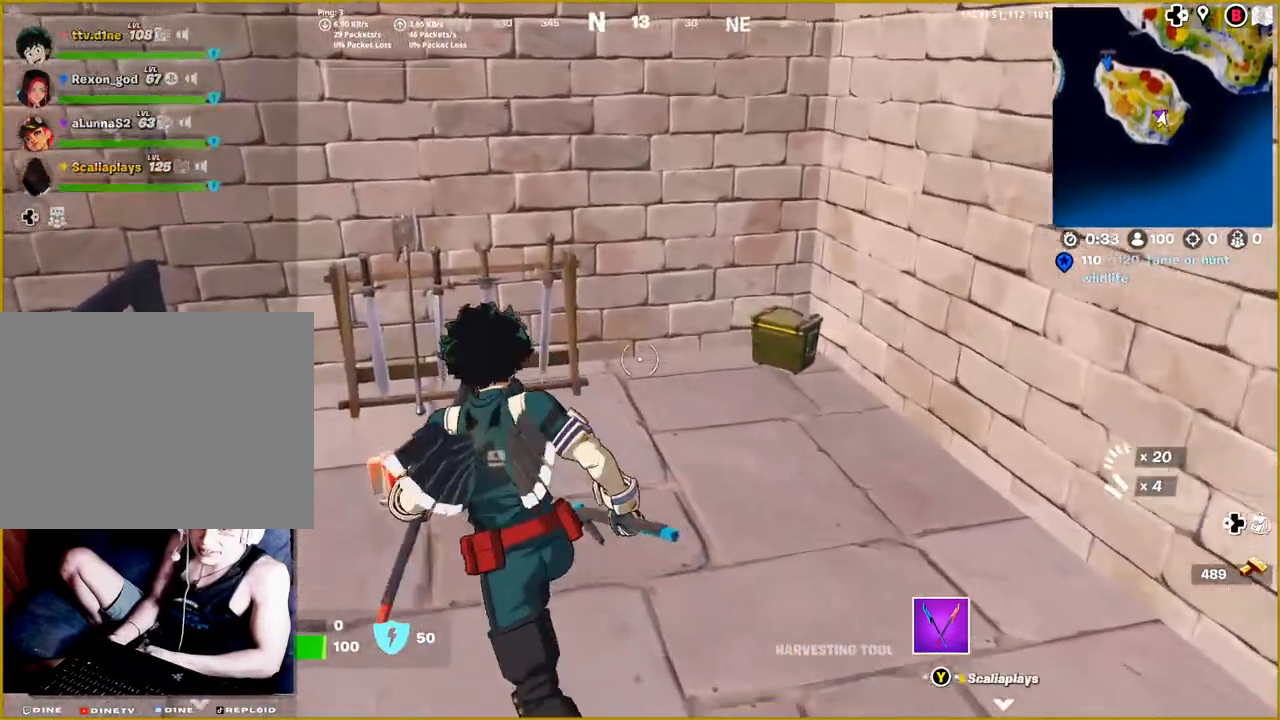
{"buttons": [], "left_stick": "up-right", "right_stick": "down", "events": [[167, "right_stick", "down-right"], [183, "left_stick", "up-right"], [300, "right_stick", "down"]]}
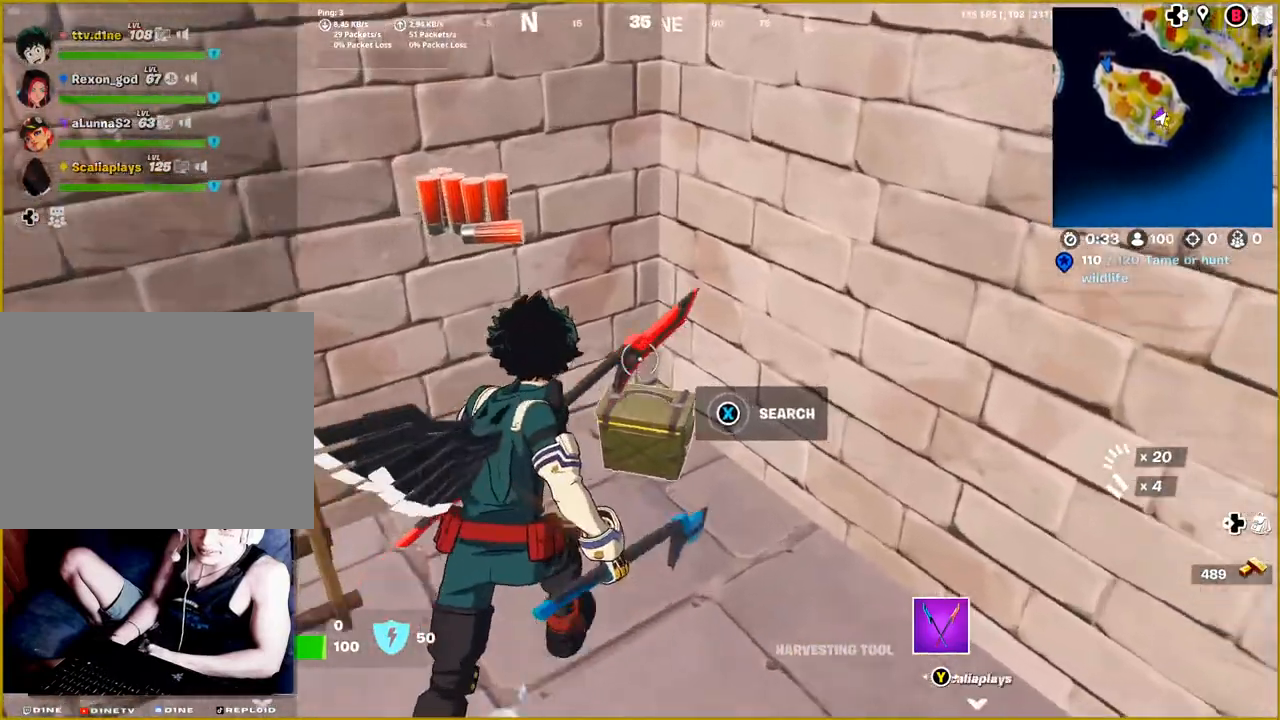
{"buttons": [], "left_stick": "center", "right_stick": "center", "events": [[67, "left_stick", "center"], [100, "right_stick", "center"], [283, "SQUARE", "down"], [417, "SQUARE", "up"]]}
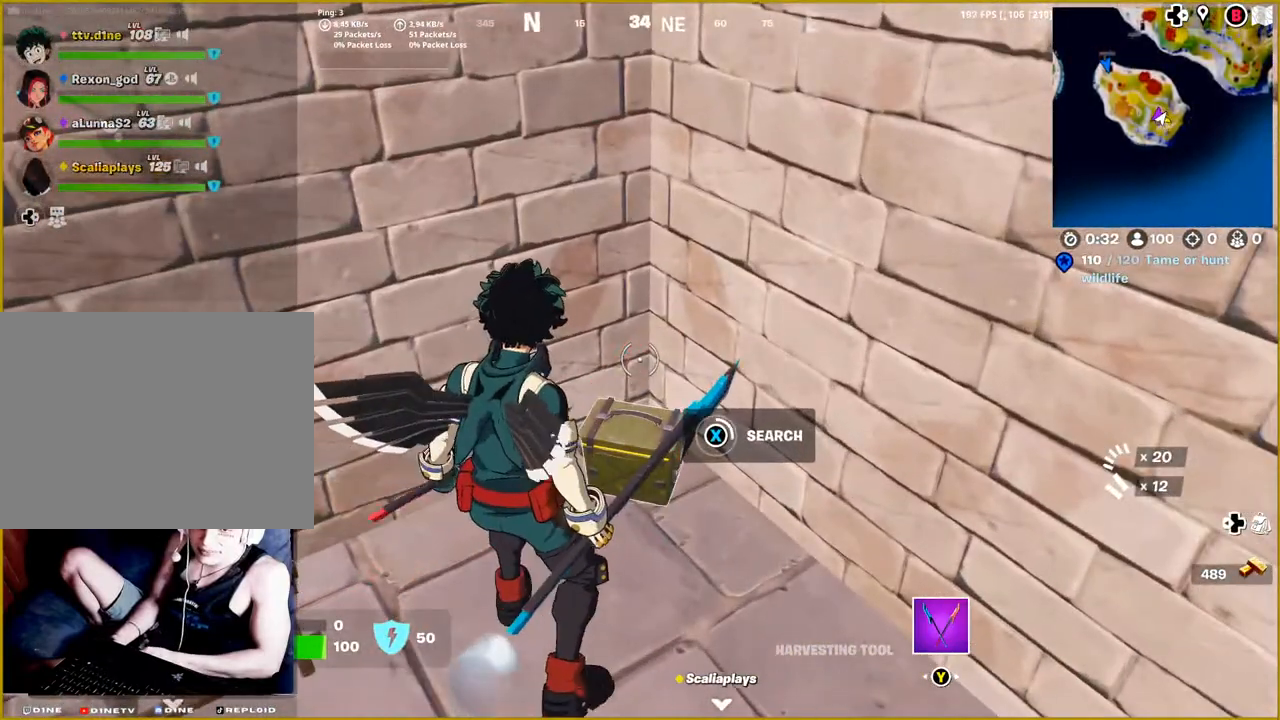
{"buttons": [], "left_stick": "center", "right_stick": "center", "events": []}
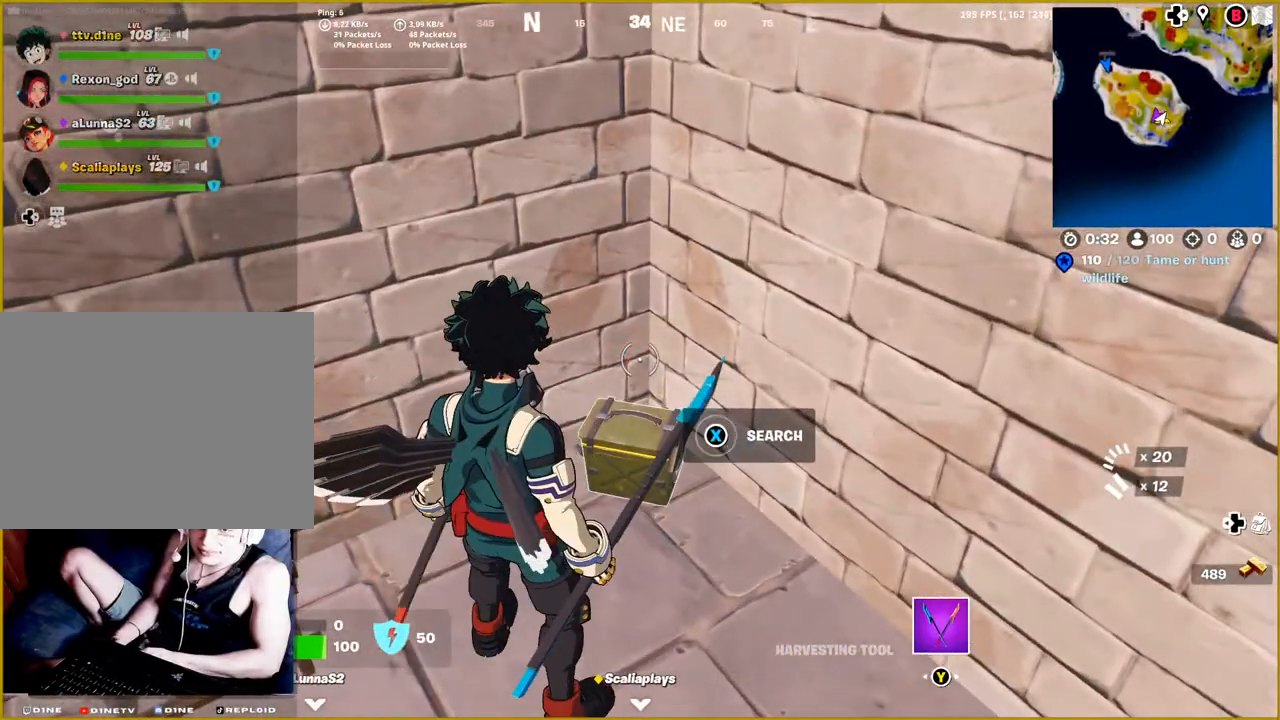
{"buttons": [], "left_stick": "center", "right_stick": "center", "events": [[117, "SQUARE", "down"], [283, "SQUARE", "up"]]}
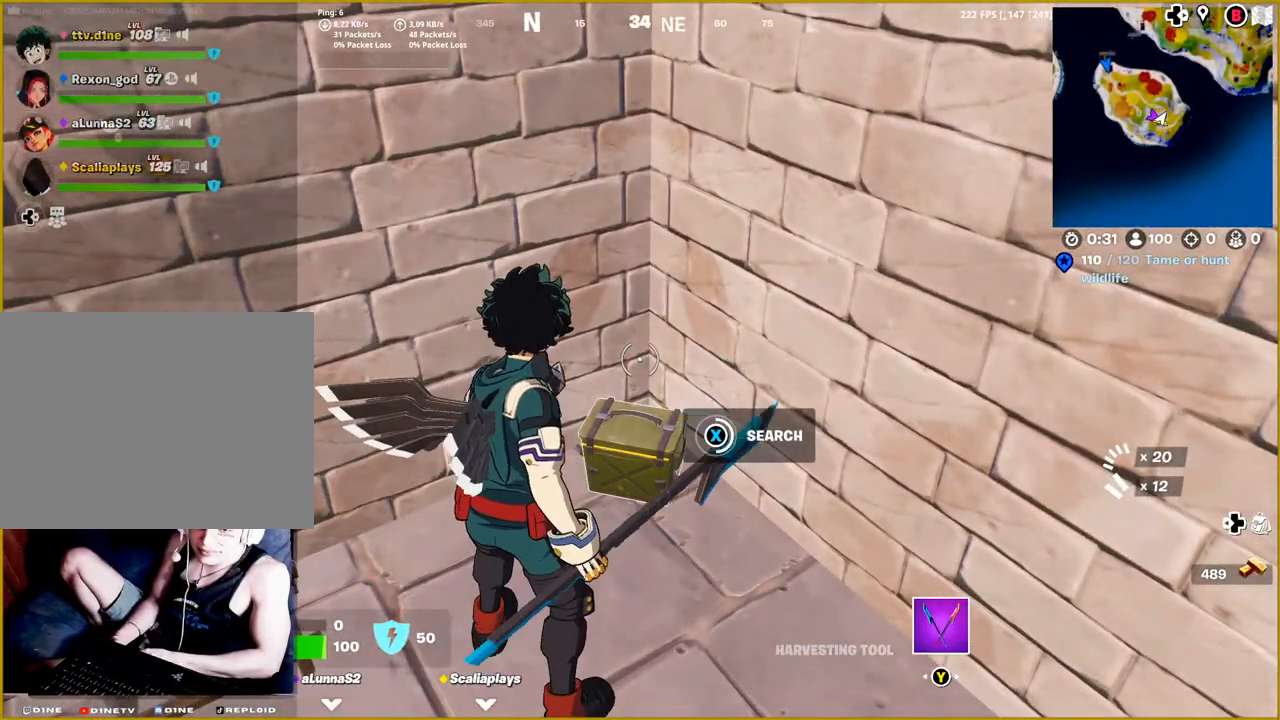
{"buttons": [], "left_stick": "center", "right_stick": "center", "events": []}
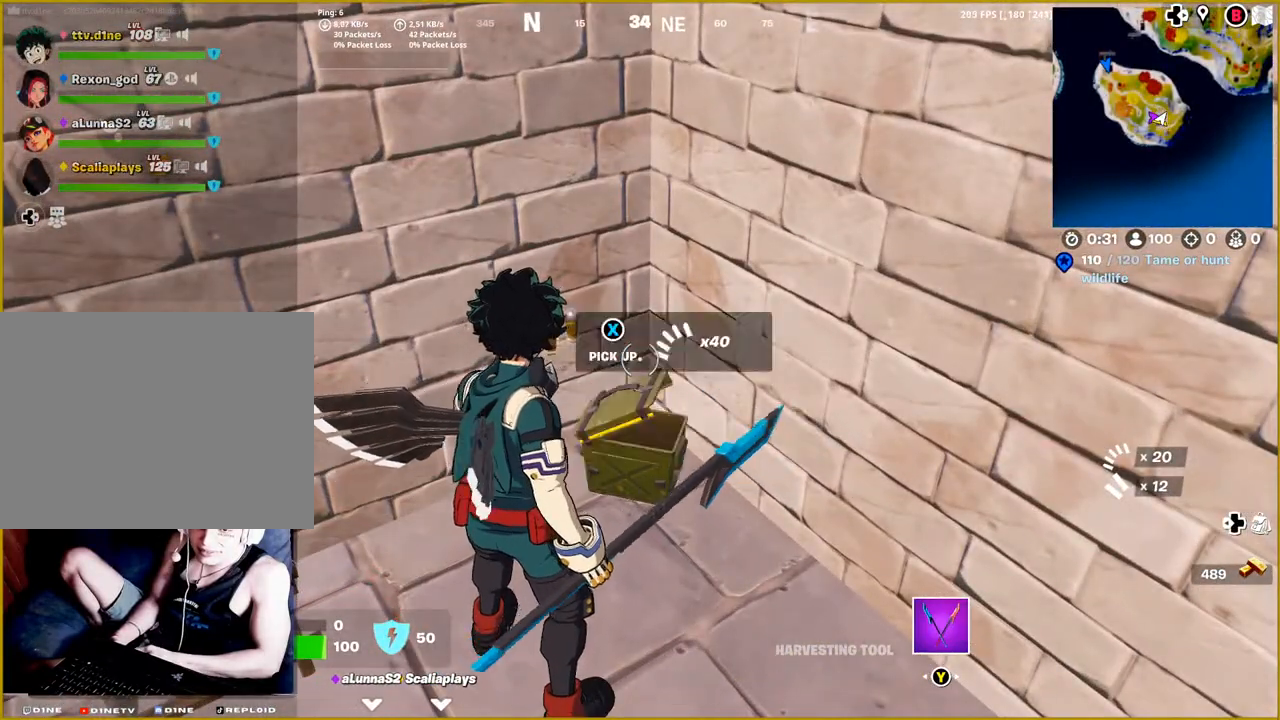
{"buttons": [], "left_stick": "center", "right_stick": "left", "events": [[450, "right_stick", "left"]]}
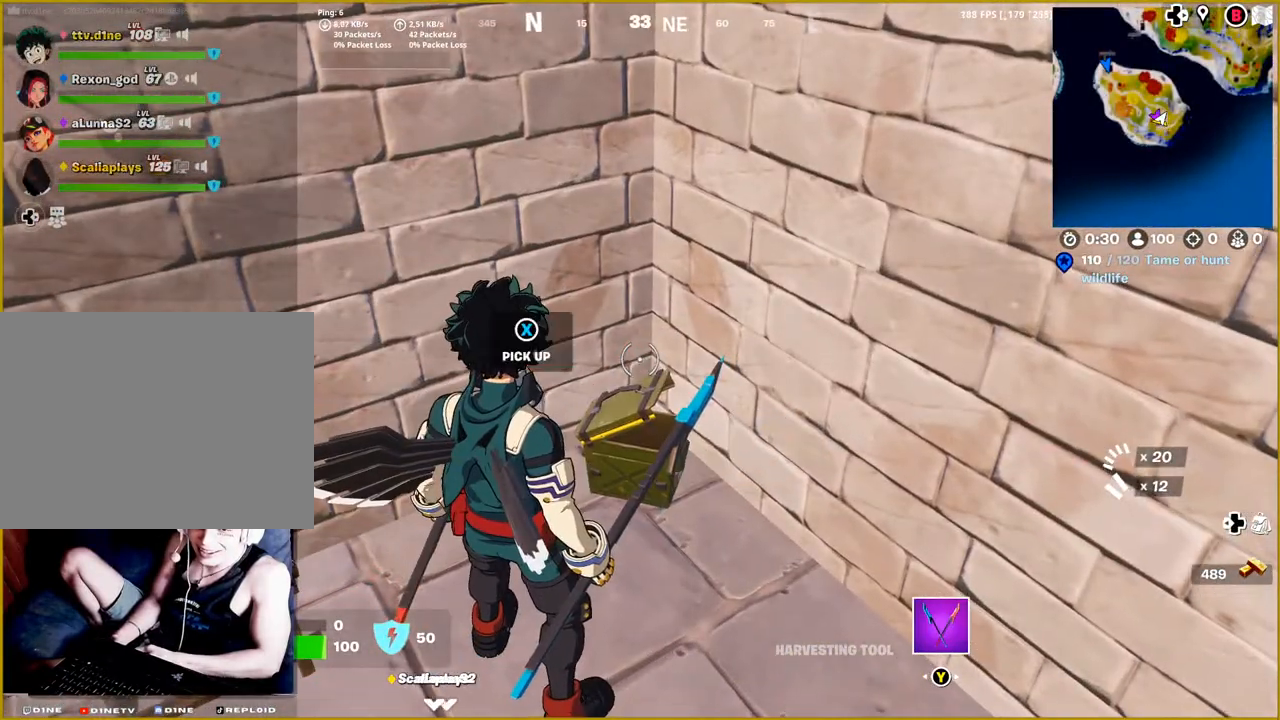
{"buttons": [], "left_stick": "left", "right_stick": "left", "events": [[50, "left_stick", "up"], [100, "left_stick", "up-left"], [250, "left_stick", "left"]]}
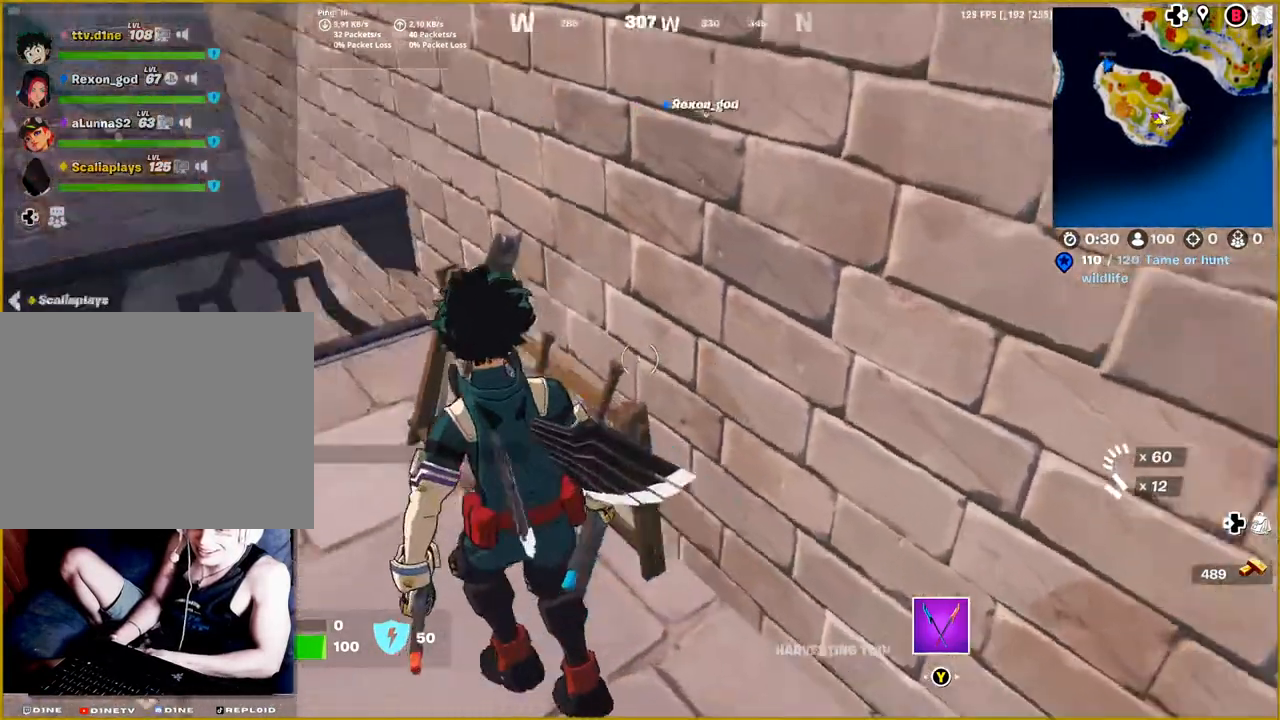
{"buttons": [], "left_stick": "up-left", "right_stick": "center", "events": [[267, "left_stick", "up-left"], [333, "right_stick", "center"]]}
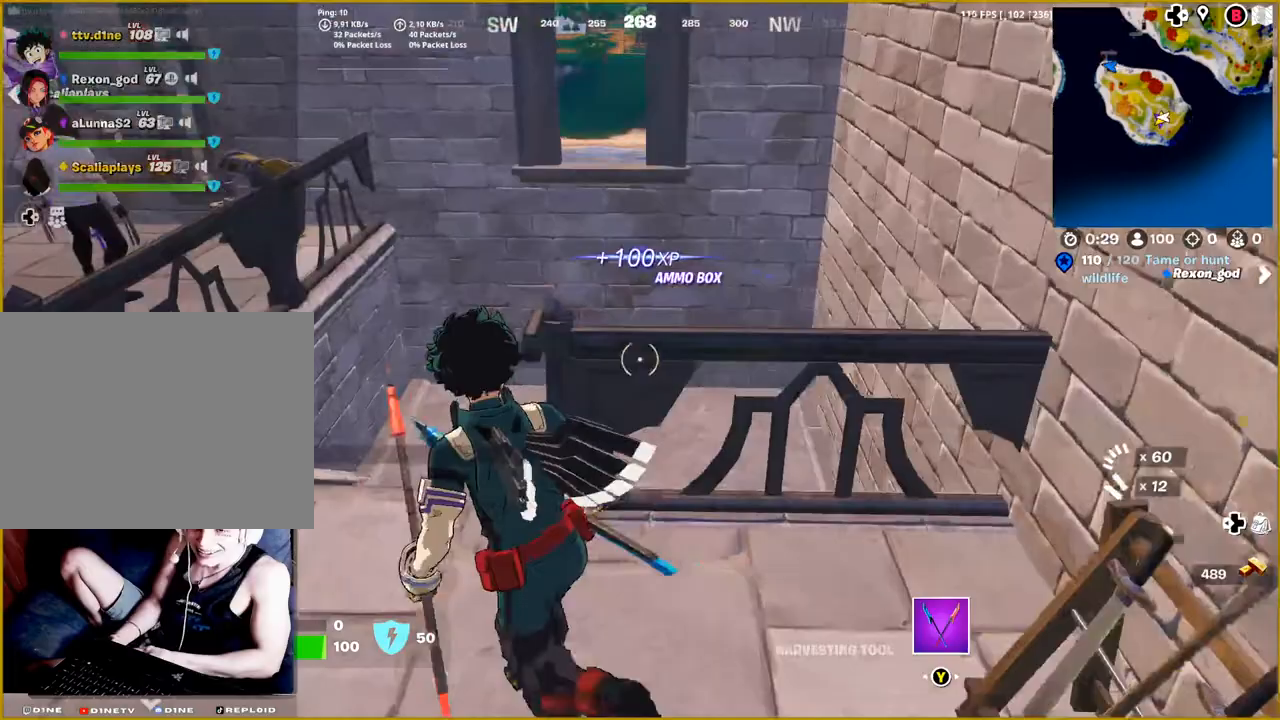
{"buttons": [], "left_stick": "up-right", "right_stick": "center", "events": [[200, "CROSS", "down"], [233, "left_stick", "up"], [333, "CROSS", "up"], [333, "left_stick", "up-right"]]}
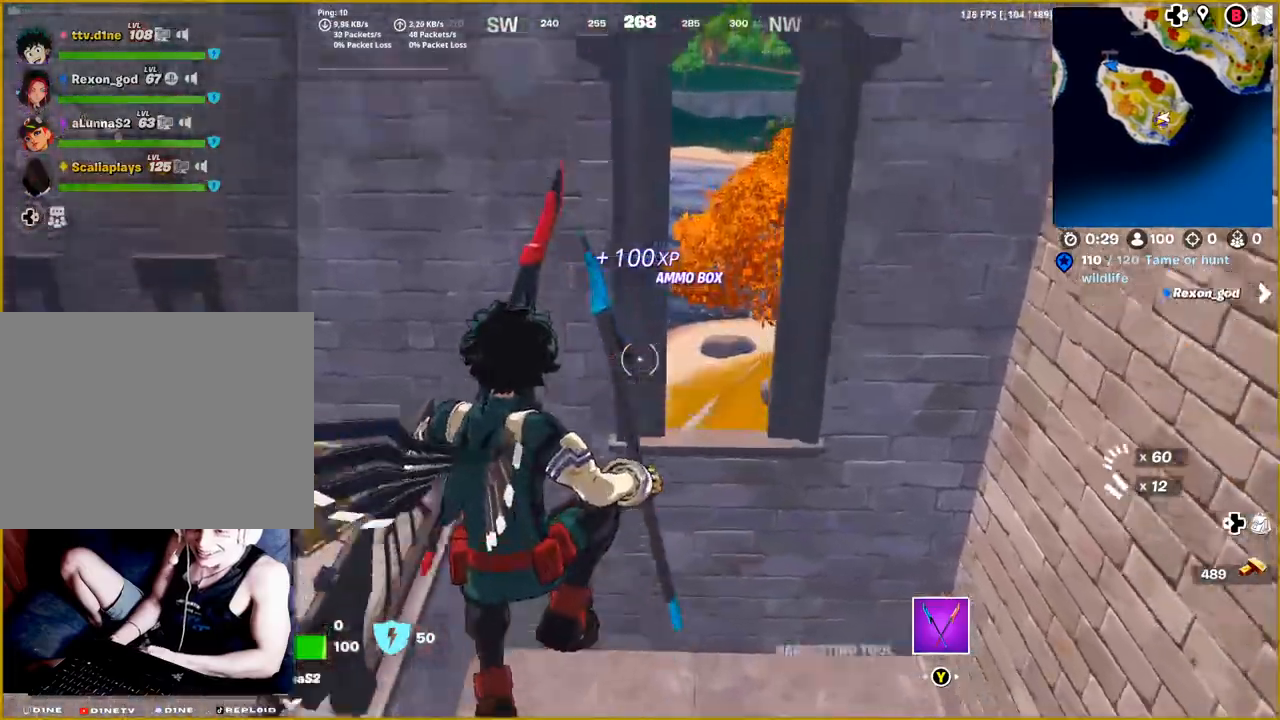
{"buttons": [], "left_stick": "left", "right_stick": "left", "events": [[233, "left_stick", "up-left"], [333, "right_stick", "left"], [367, "left_stick", "left"]]}
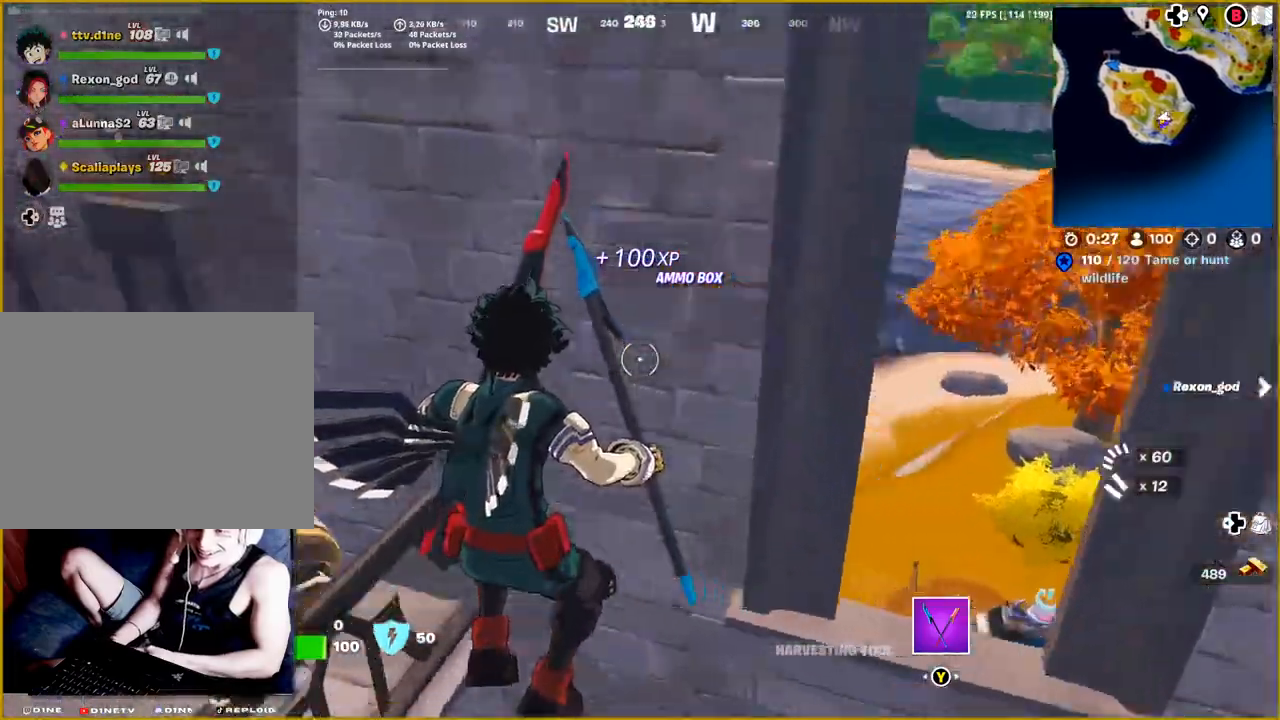
{"buttons": [], "left_stick": "down-left", "right_stick": "left", "events": [[217, "left_stick", "down-left"]]}
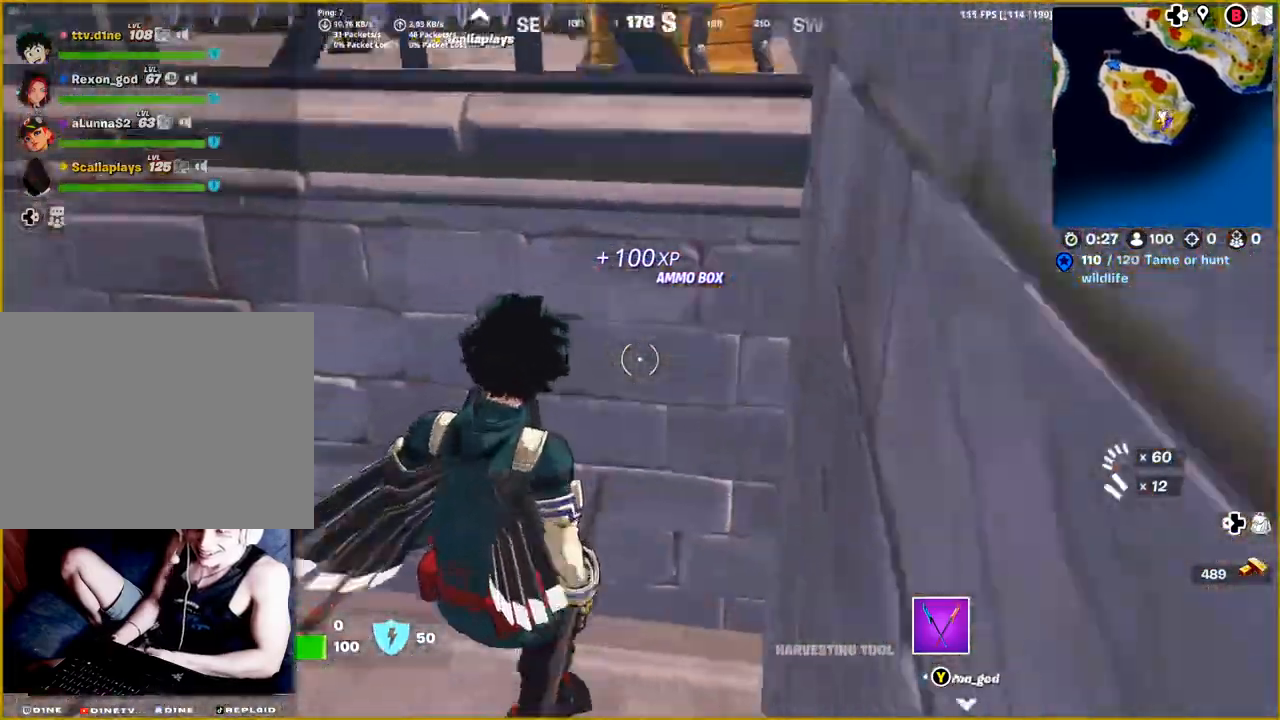
{"buttons": [], "left_stick": "left", "right_stick": "left", "events": [[283, "left_stick", "left"]]}
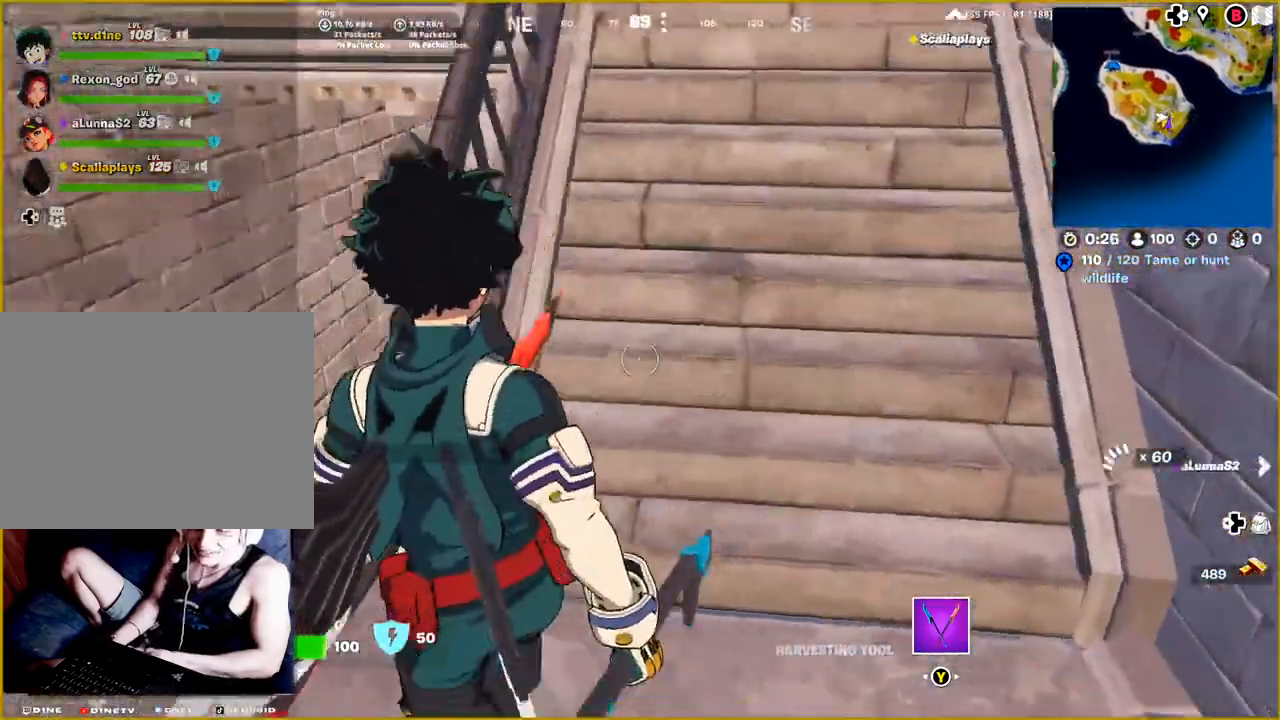
{"buttons": [], "left_stick": "up", "right_stick": "right", "events": [[233, "left_stick", "up-left"], [233, "right_stick", "center"], [400, "right_stick", "right"], [417, "left_stick", "up"]]}
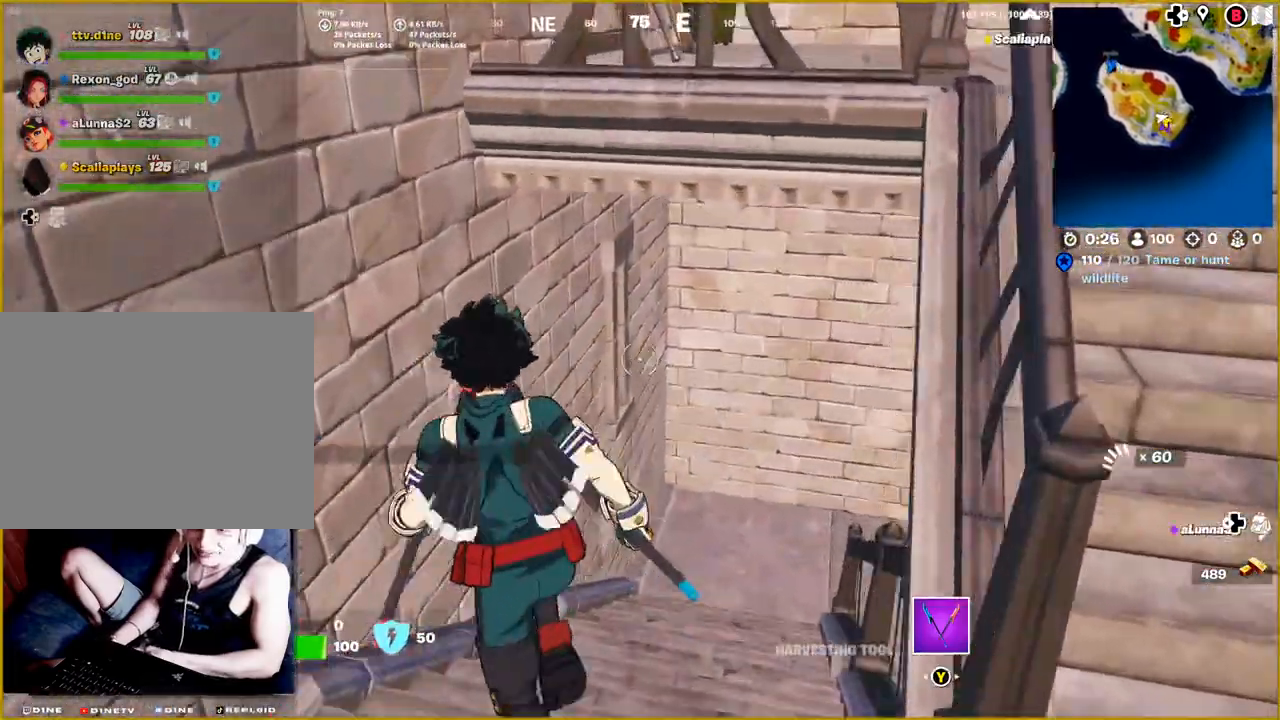
{"buttons": [], "left_stick": "up-left", "right_stick": "right", "events": [[450, "left_stick", "up-left"]]}
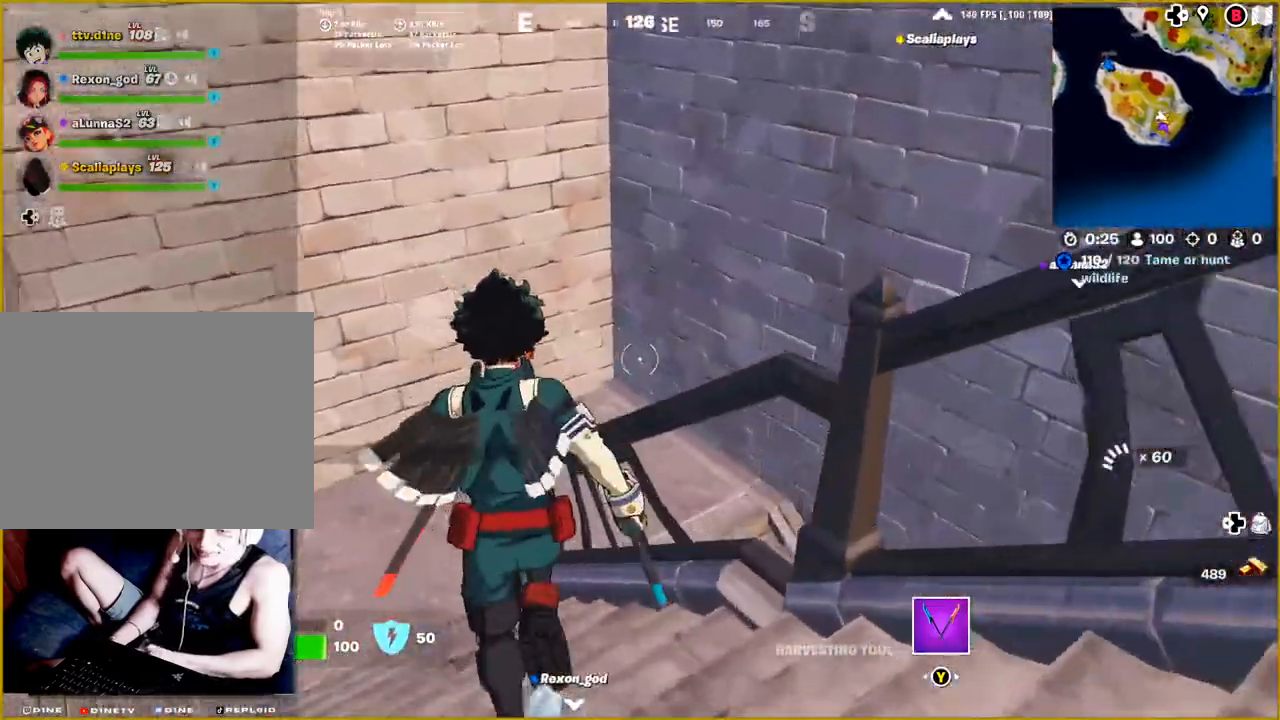
{"buttons": [], "left_stick": "up", "right_stick": "right", "events": [[433, "left_stick", "up"]]}